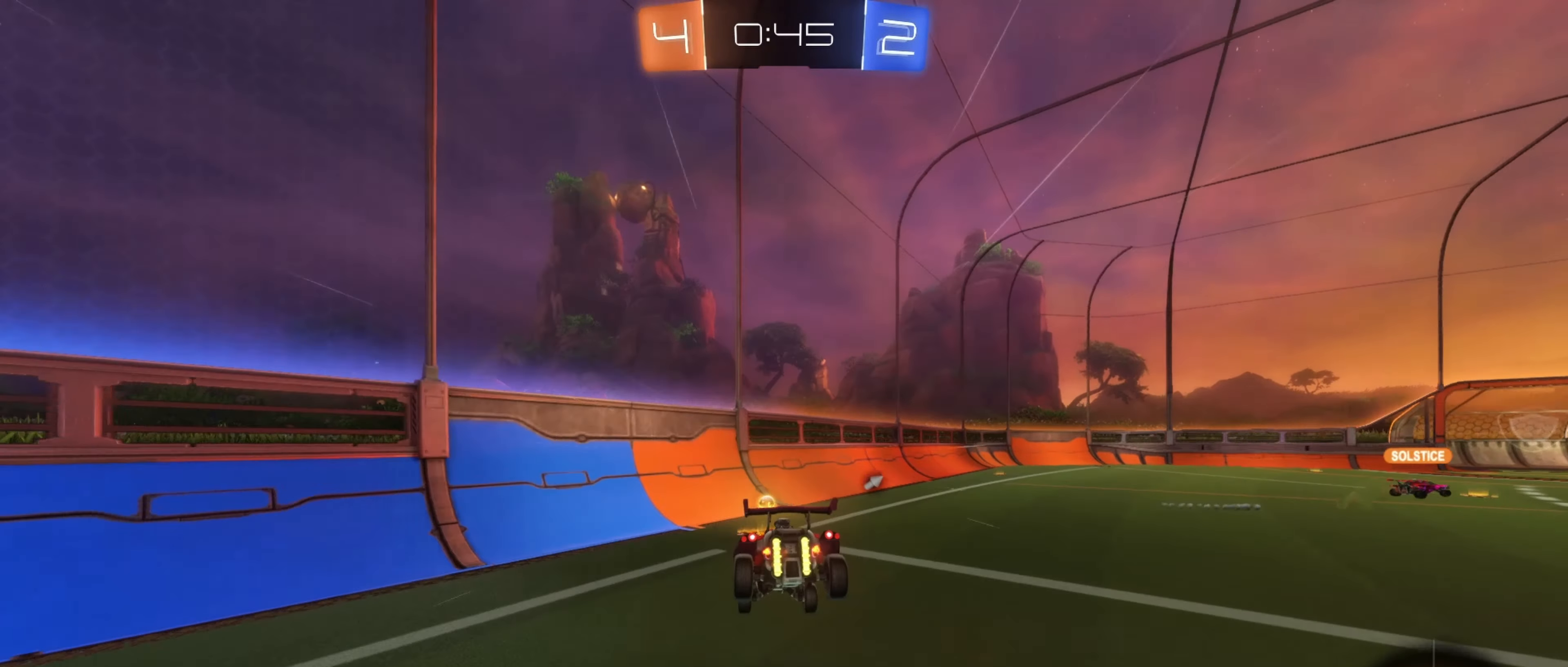
Gameplay with a controller (Xbox layout); each line is a JSON object with the inputs held at the frame after it. "events" lists button and stick changes between this image and that frame as [ms after this image, input, new state], when the widget could be followed in between.
{"buttons": ["R2"], "left_stick": "right", "right_stick": "center", "events": [[17, "Y", "down"], [133, "Y", "up"], [183, "left_stick", "center"], [350, "left_stick", "right"]]}
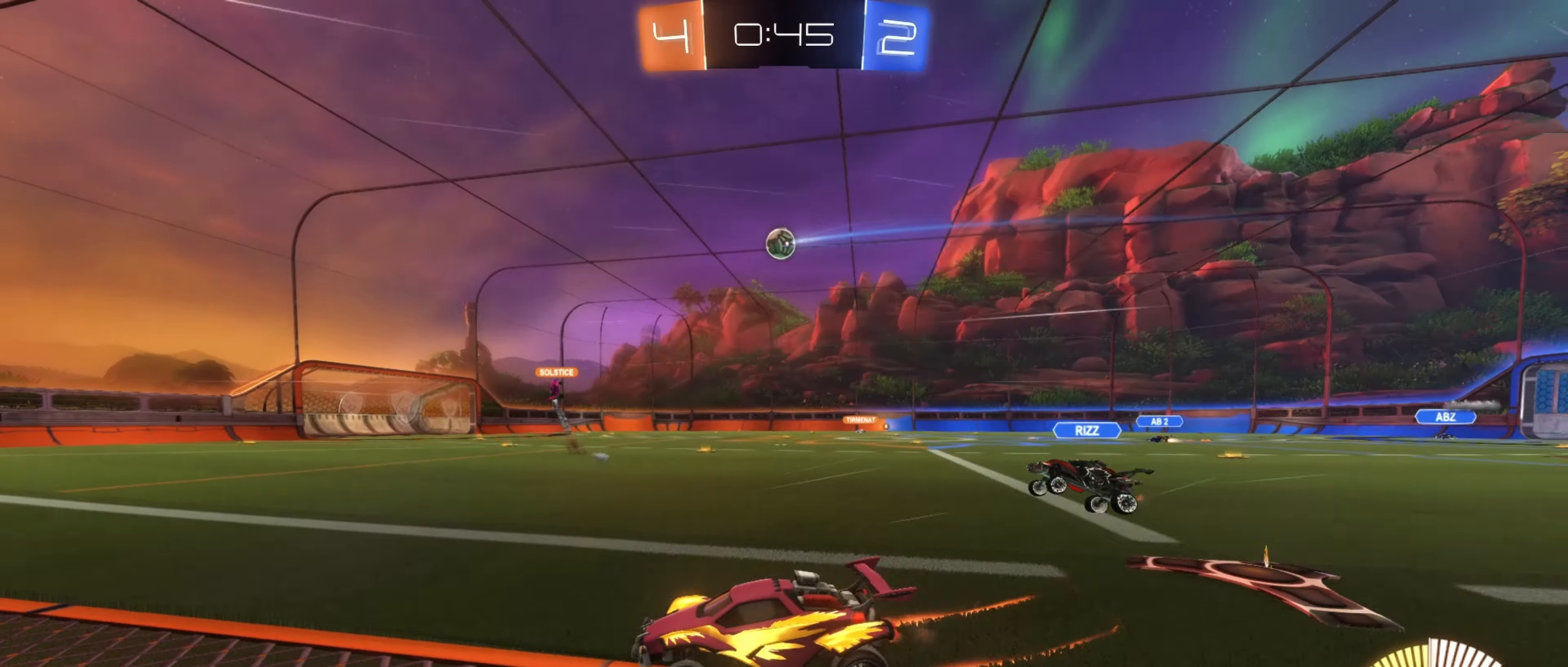
{"buttons": ["R2"], "left_stick": "right", "right_stick": "center", "events": [[300, "left_stick", "center"], [433, "left_stick", "right"]]}
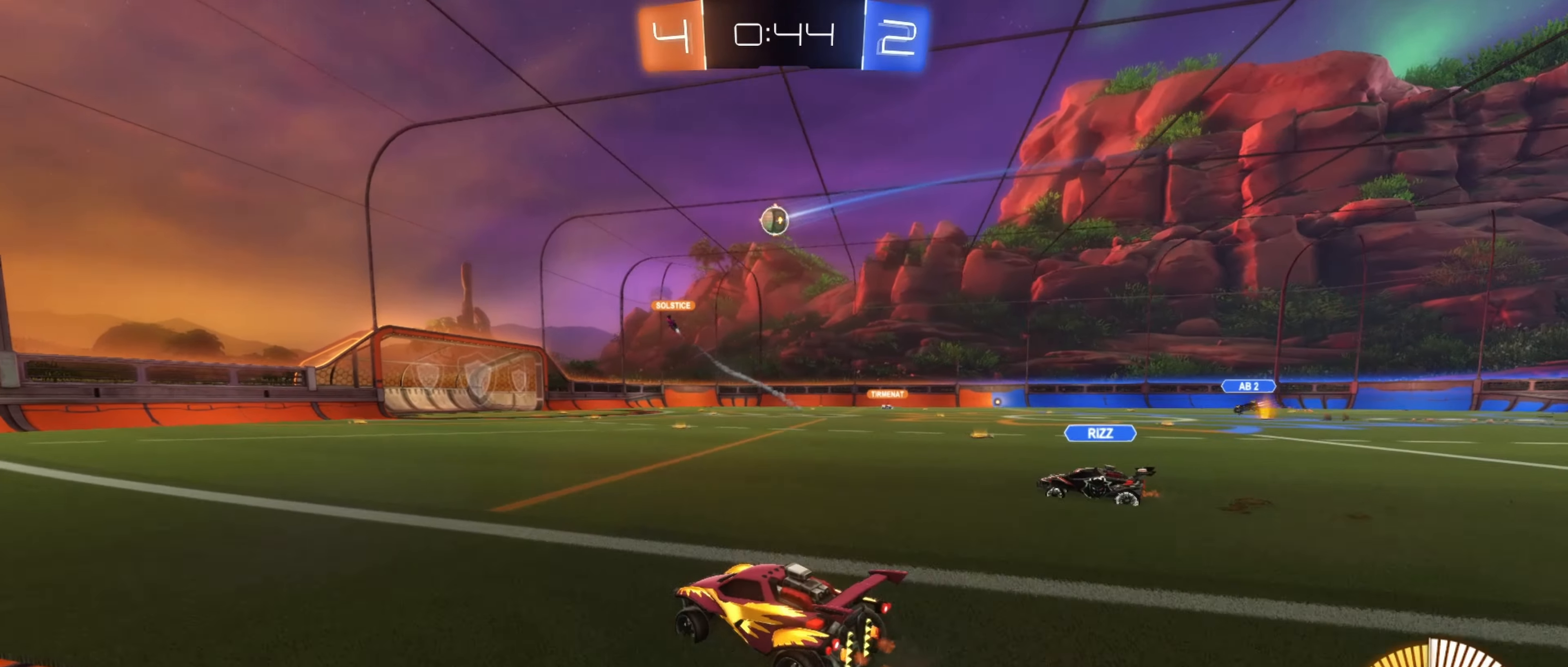
{"buttons": ["R2"], "left_stick": "center", "right_stick": "center", "events": [[33, "B", "down"], [33, "left_stick", "center"], [283, "left_stick", "right"], [383, "left_stick", "center"], [400, "B", "up"]]}
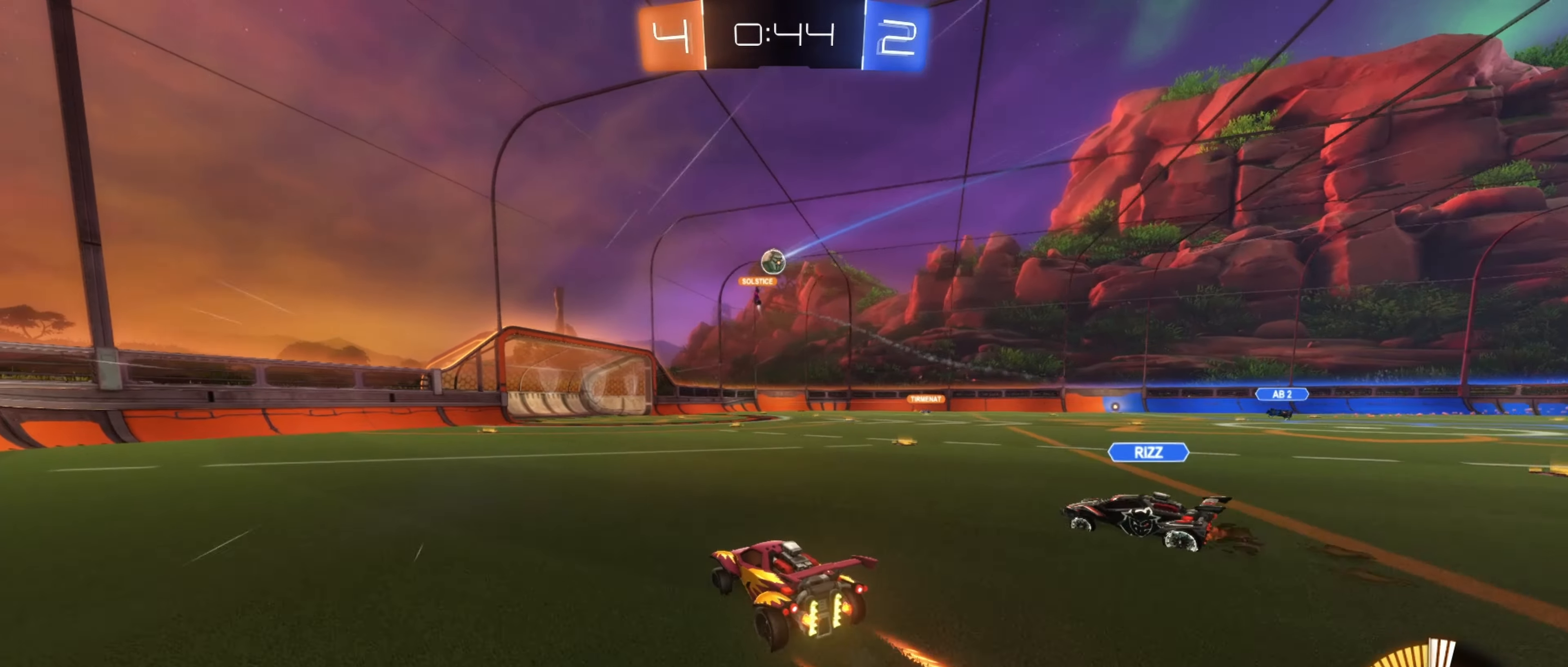
{"buttons": ["R2"], "left_stick": "center", "right_stick": "center", "events": []}
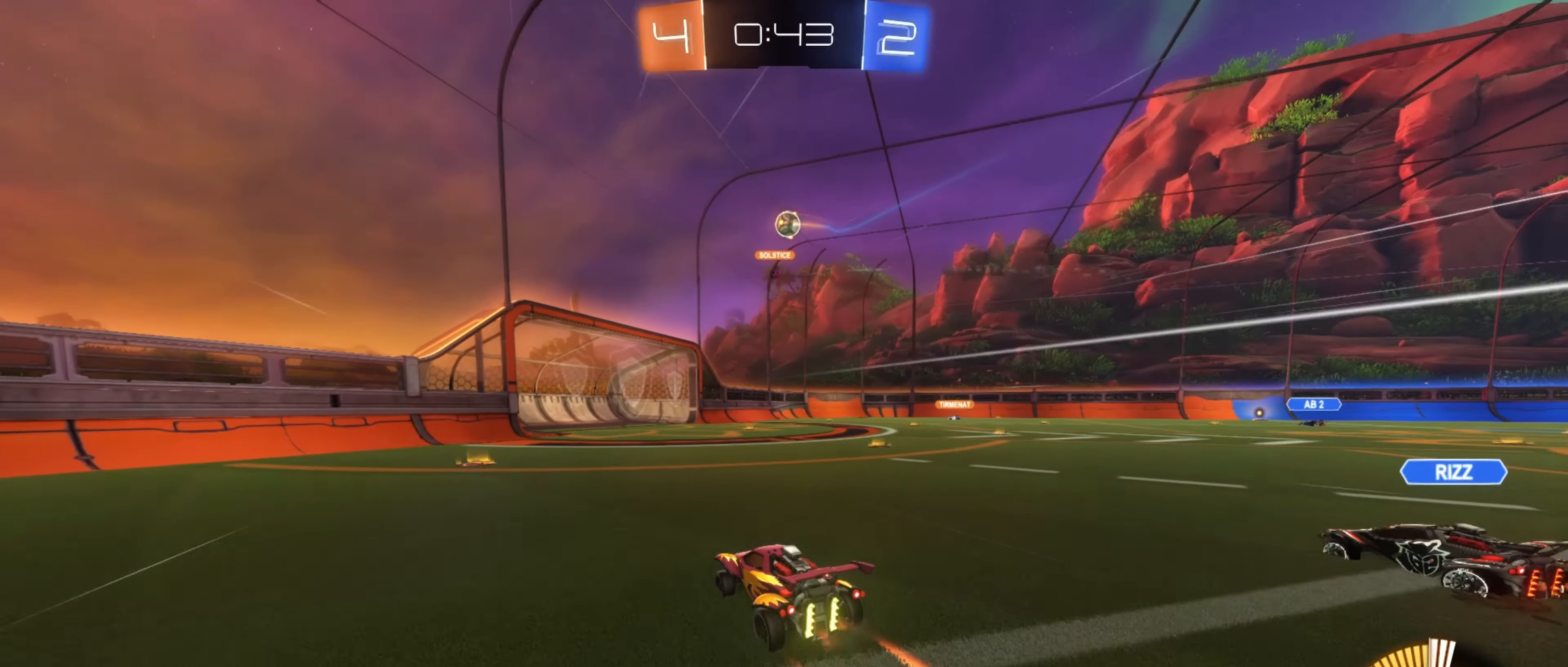
{"buttons": ["R2"], "left_stick": "right", "right_stick": "center", "events": [[67, "left_stick", "down-left"], [400, "left_stick", "right"]]}
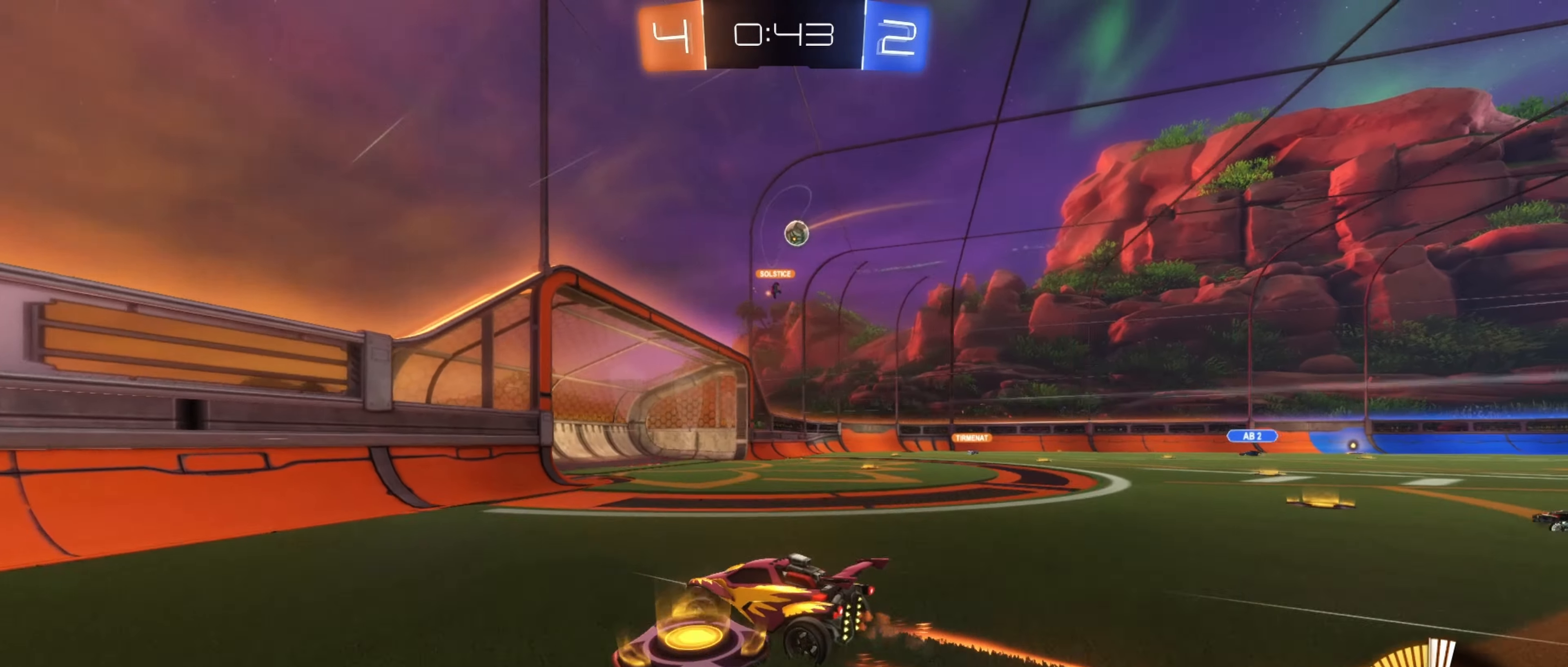
{"buttons": ["L2"], "left_stick": "left", "right_stick": "center", "events": [[33, "L1", "down"], [217, "L1", "up"], [333, "left_stick", "center"], [450, "R2", "up"], [467, "L2", "down"], [467, "left_stick", "left"]]}
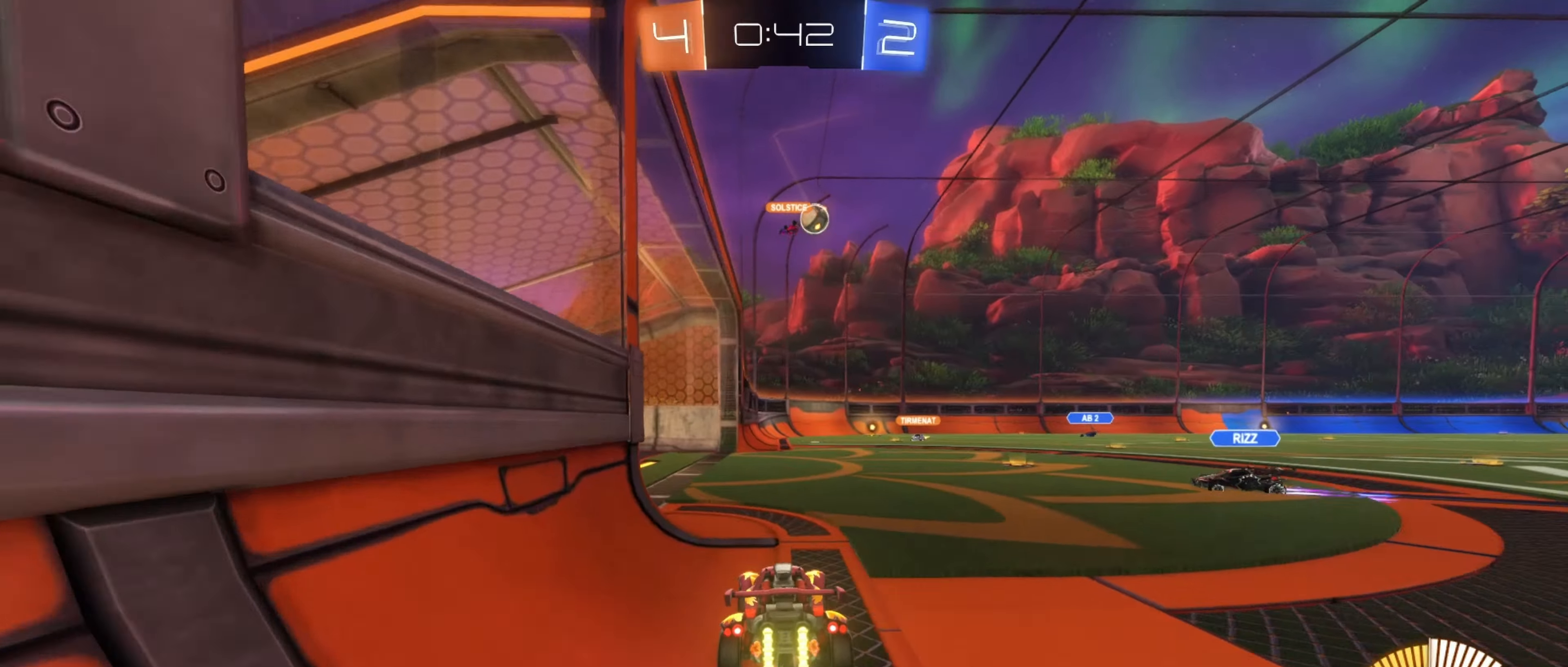
{"buttons": [], "left_stick": "center", "right_stick": "center", "events": [[67, "left_stick", "up"], [167, "left_stick", "center"], [184, "L2", "up"], [217, "left_stick", "left"], [417, "left_stick", "center"]]}
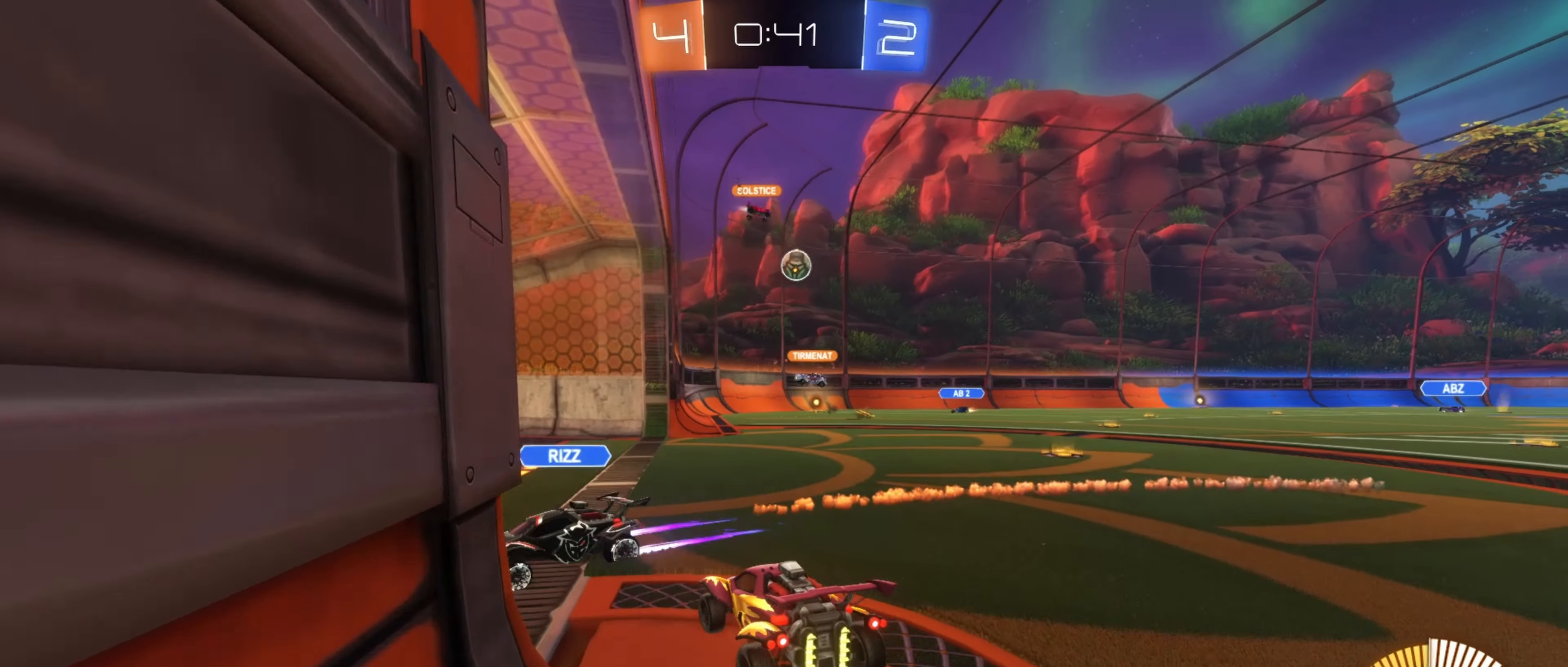
{"buttons": ["R2"], "left_stick": "right", "right_stick": "center", "events": [[134, "R2", "down"], [217, "left_stick", "left"], [400, "left_stick", "right"]]}
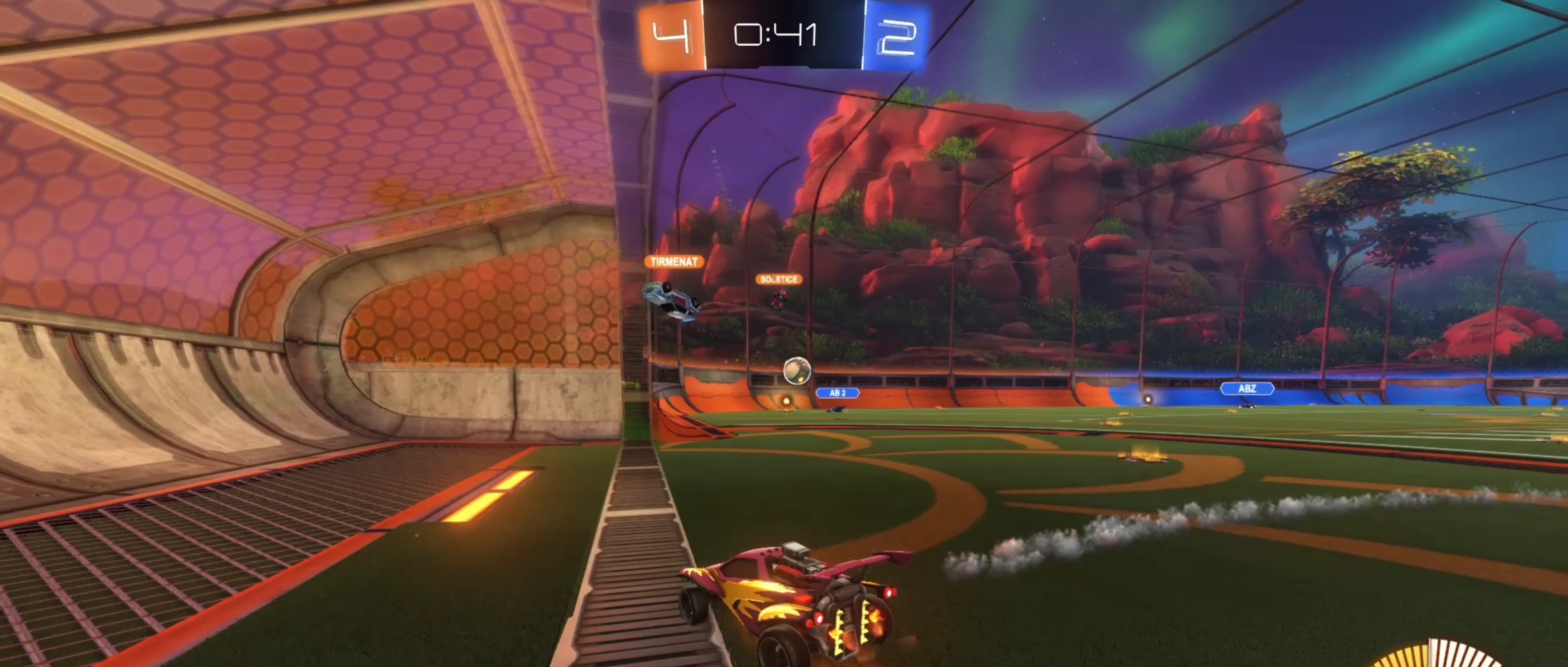
{"buttons": ["R2"], "left_stick": "center", "right_stick": "center", "events": [[117, "left_stick", "center"], [267, "left_stick", "right"], [434, "left_stick", "center"]]}
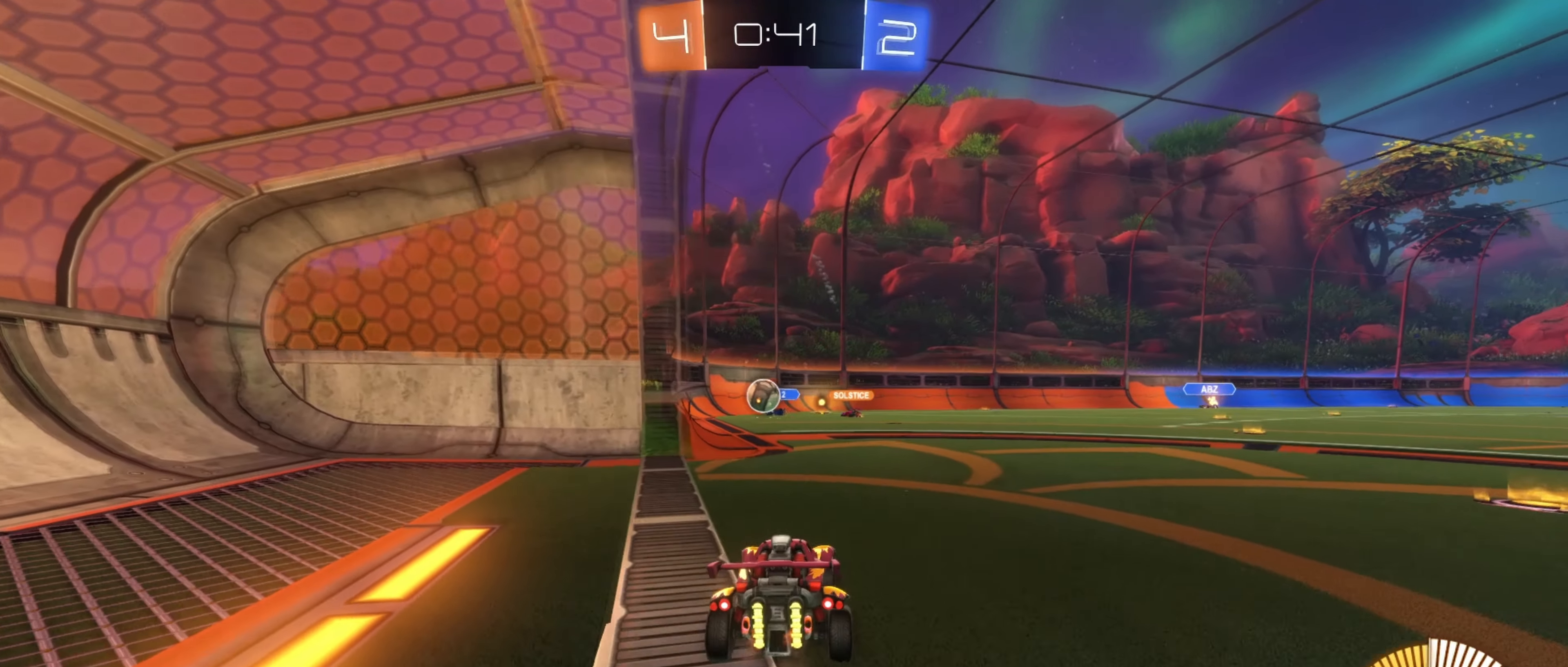
{"buttons": ["R2"], "left_stick": "center", "right_stick": "center", "events": [[100, "left_stick", "left"], [234, "L2", "down"], [234, "R2", "up"], [234, "left_stick", "right"], [500, "L2", "up"], [500, "R2", "down"], [500, "left_stick", "center"]]}
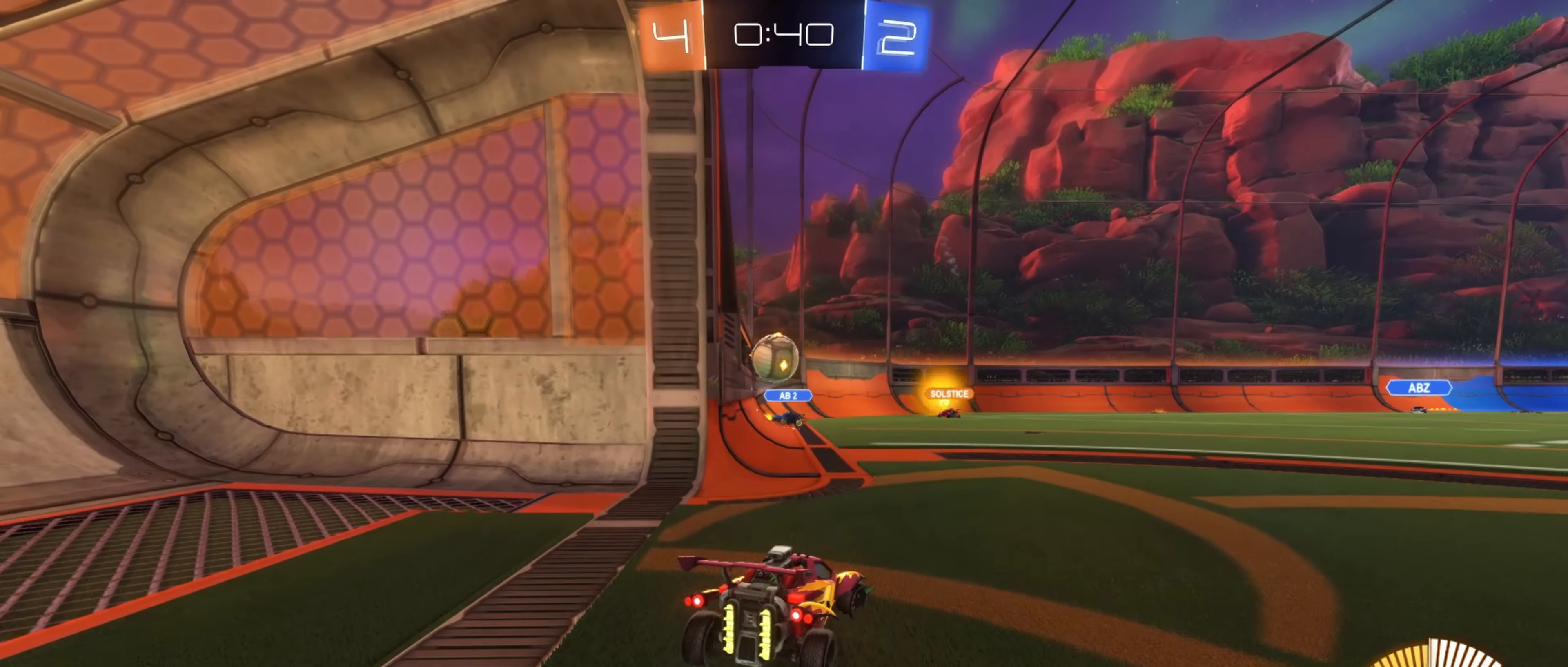
{"buttons": ["A"], "left_stick": "down", "right_stick": "center", "events": [[200, "R2", "up"], [217, "left_stick", "right"], [367, "left_stick", "down"], [384, "A", "down"]]}
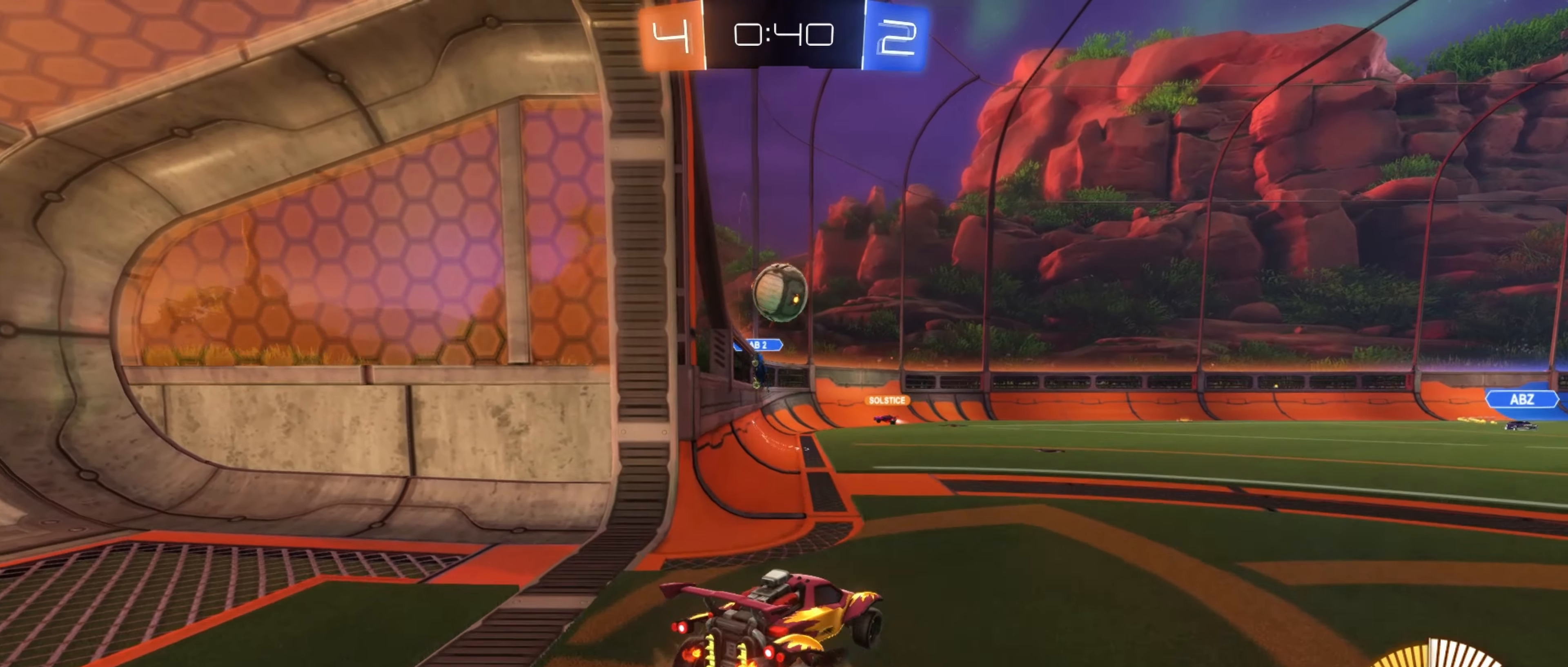
{"buttons": ["L1"], "left_stick": "up", "right_stick": "center", "events": [[67, "A", "up"], [150, "B", "down"], [150, "left_stick", "center"], [167, "A", "down"], [267, "left_stick", "down-left"], [300, "A", "up"], [300, "B", "up"], [334, "L1", "down"], [434, "left_stick", "up"]]}
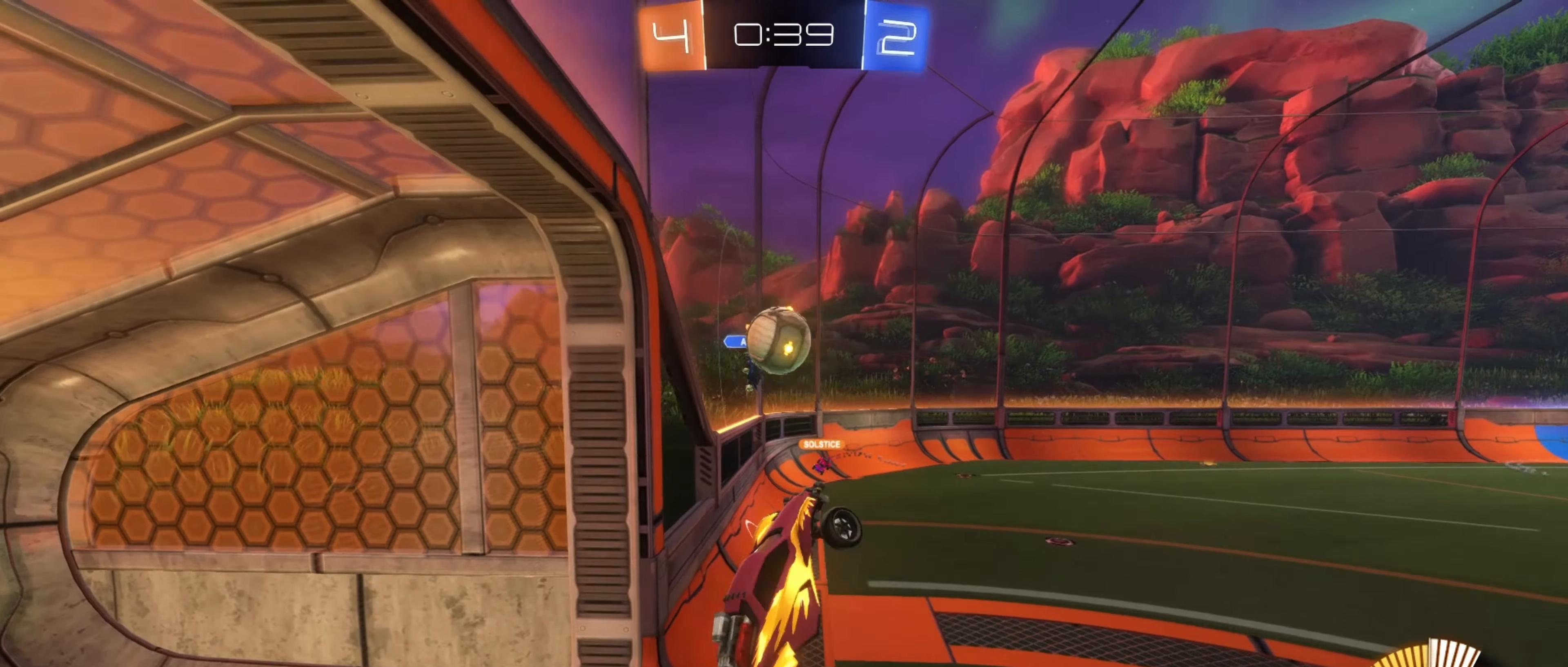
{"buttons": ["L1"], "left_stick": "down-left", "right_stick": "center", "events": [[117, "L1", "up"], [117, "left_stick", "down-right"], [350, "L1", "down"], [434, "left_stick", "down-left"]]}
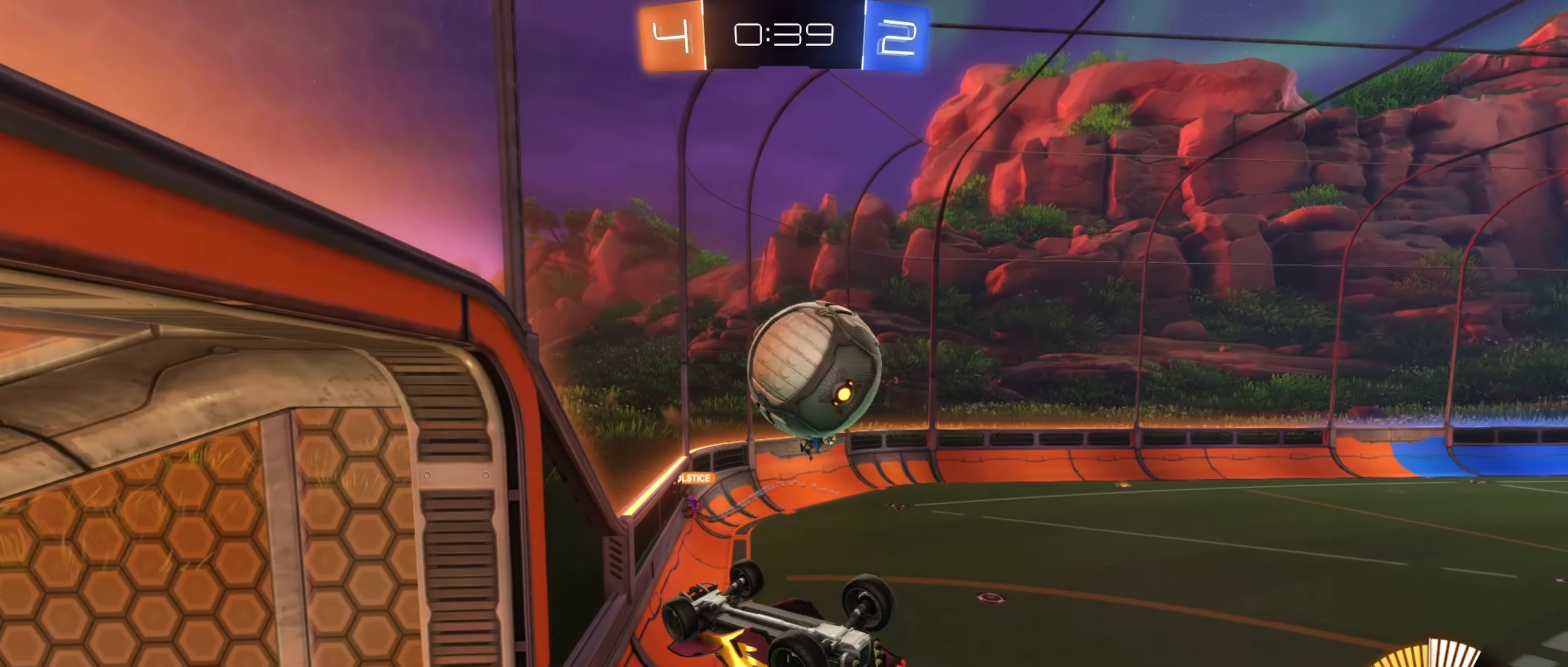
{"buttons": ["R2"], "left_stick": "right", "right_stick": "center", "events": [[167, "L1", "up"], [217, "left_stick", "down-right"], [284, "left_stick", "right"], [384, "left_stick", "center"], [450, "R2", "down"], [500, "left_stick", "right"]]}
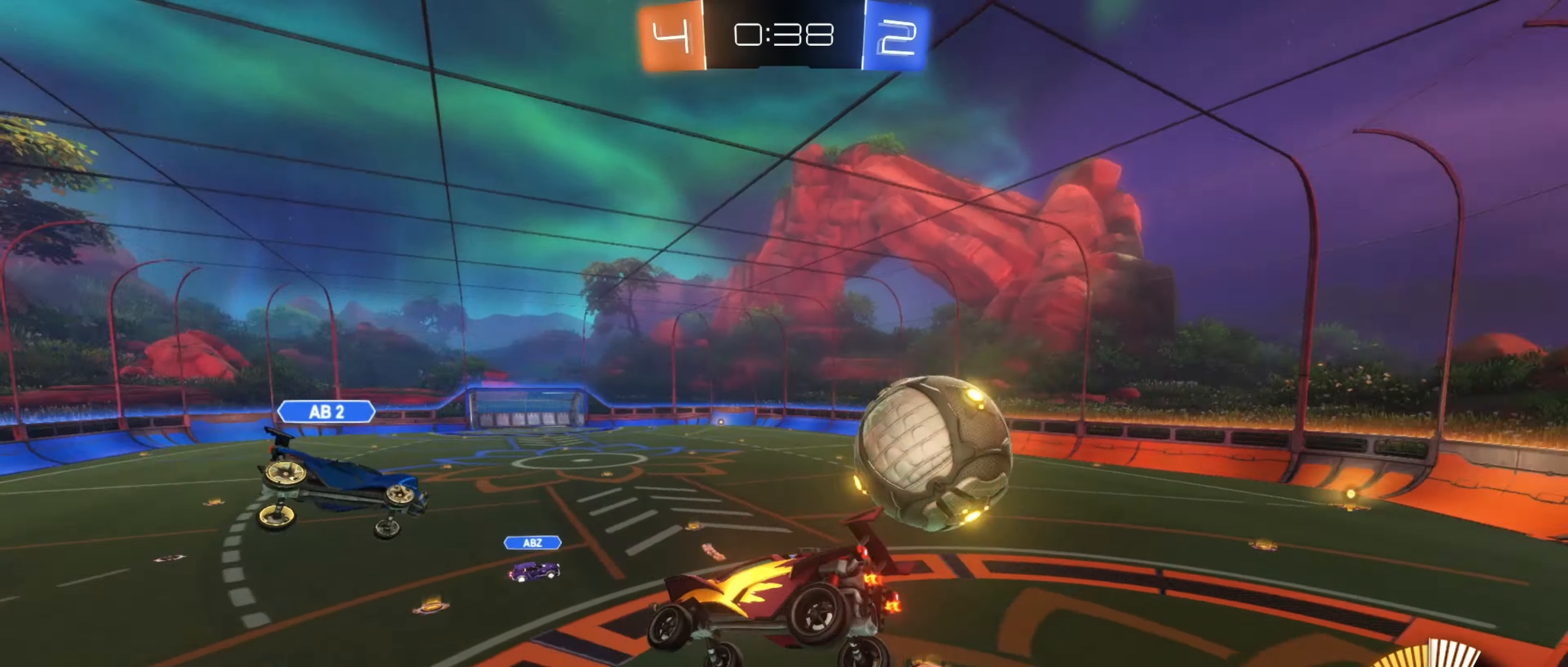
{"buttons": ["R2"], "left_stick": "center", "right_stick": "center", "events": [[317, "left_stick", "center"]]}
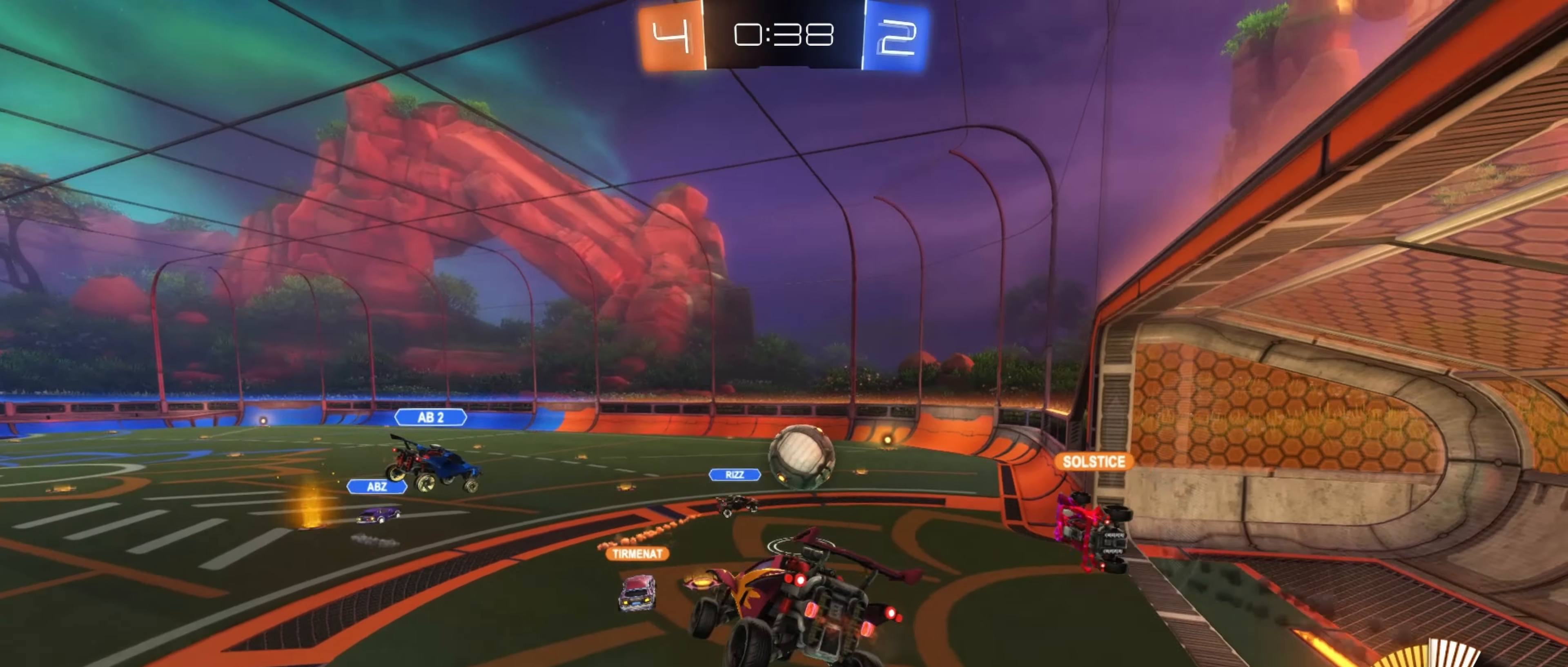
{"buttons": ["R2"], "left_stick": "center", "right_stick": "center", "events": [[17, "left_stick", "right"], [100, "left_stick", "center"]]}
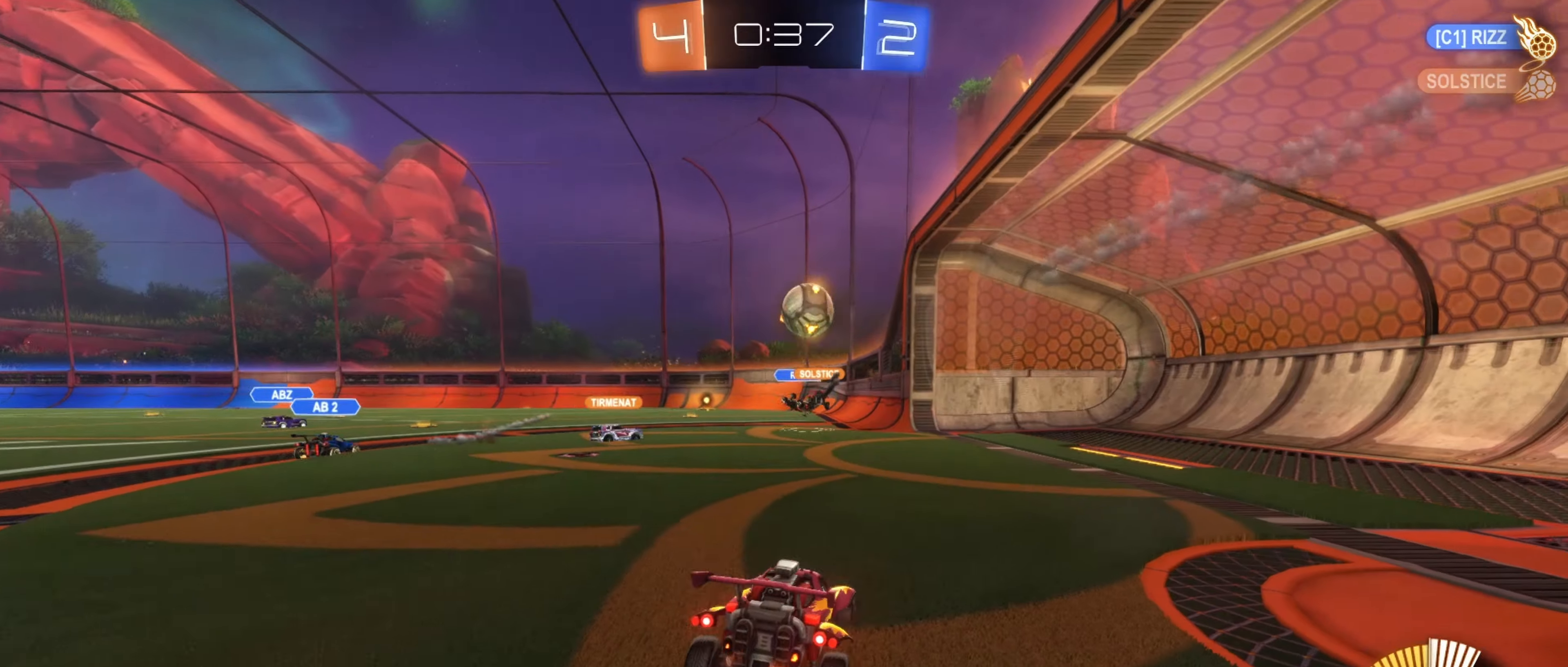
{"buttons": ["R2"], "left_stick": "right", "right_stick": "center", "events": [[216, "left_stick", "right"], [266, "B", "down"], [283, "left_stick", "center"], [450, "B", "up"], [483, "left_stick", "right"]]}
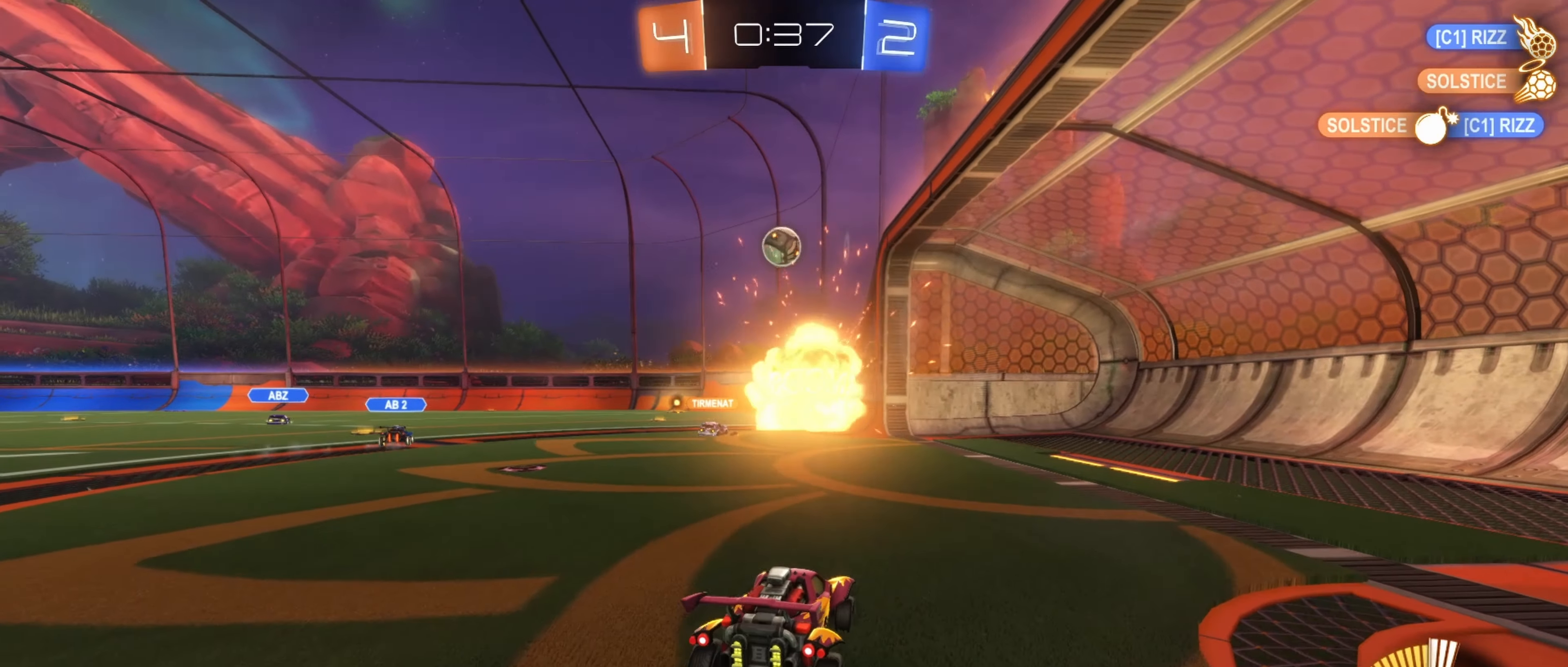
{"buttons": ["R2"], "left_stick": "left", "right_stick": "center", "events": [[400, "left_stick", "center"], [450, "left_stick", "left"]]}
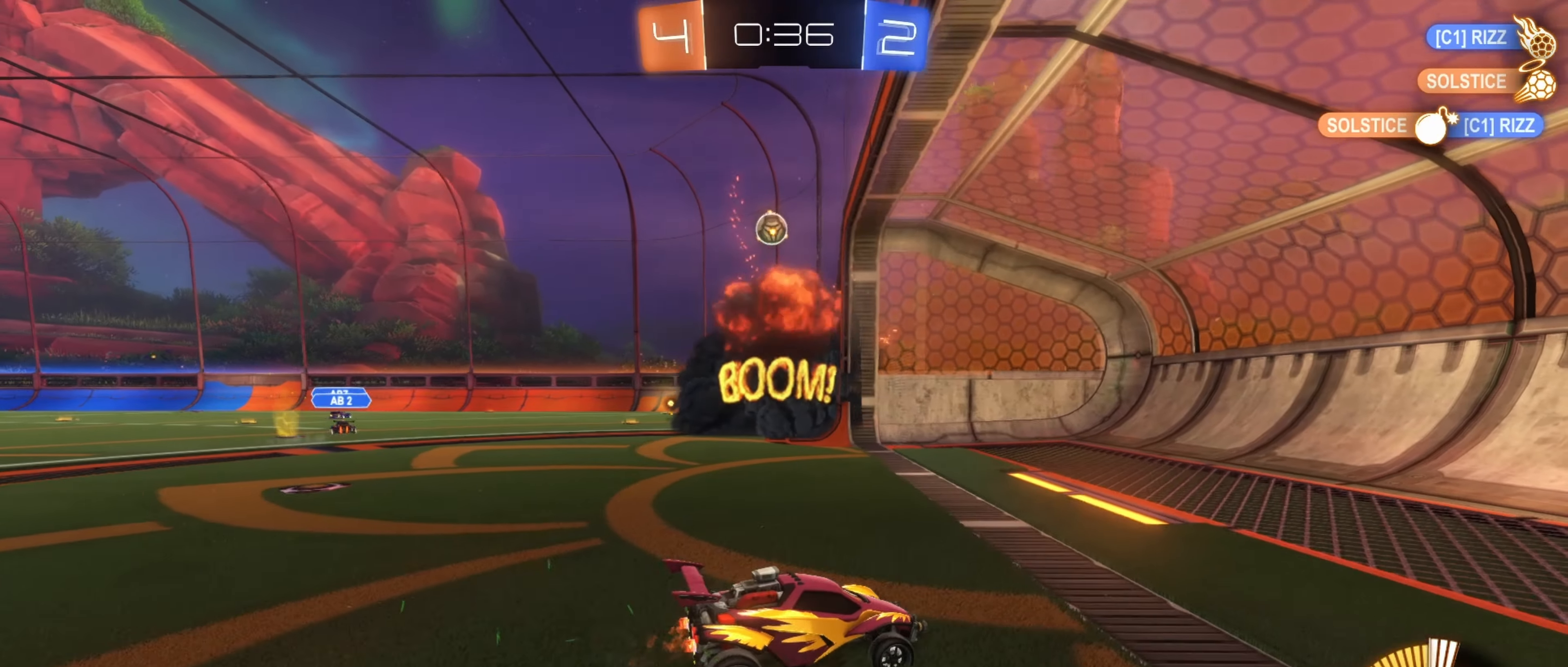
{"buttons": ["L2", "DPAD_DOWN"], "left_stick": "left", "right_stick": "center", "events": [[33, "L1", "down"], [133, "R2", "up"], [250, "L1", "up"], [266, "DPAD_LEFT", "down"], [350, "DPAD_LEFT", "up"], [450, "DPAD_DOWN", "down"], [483, "L2", "down"]]}
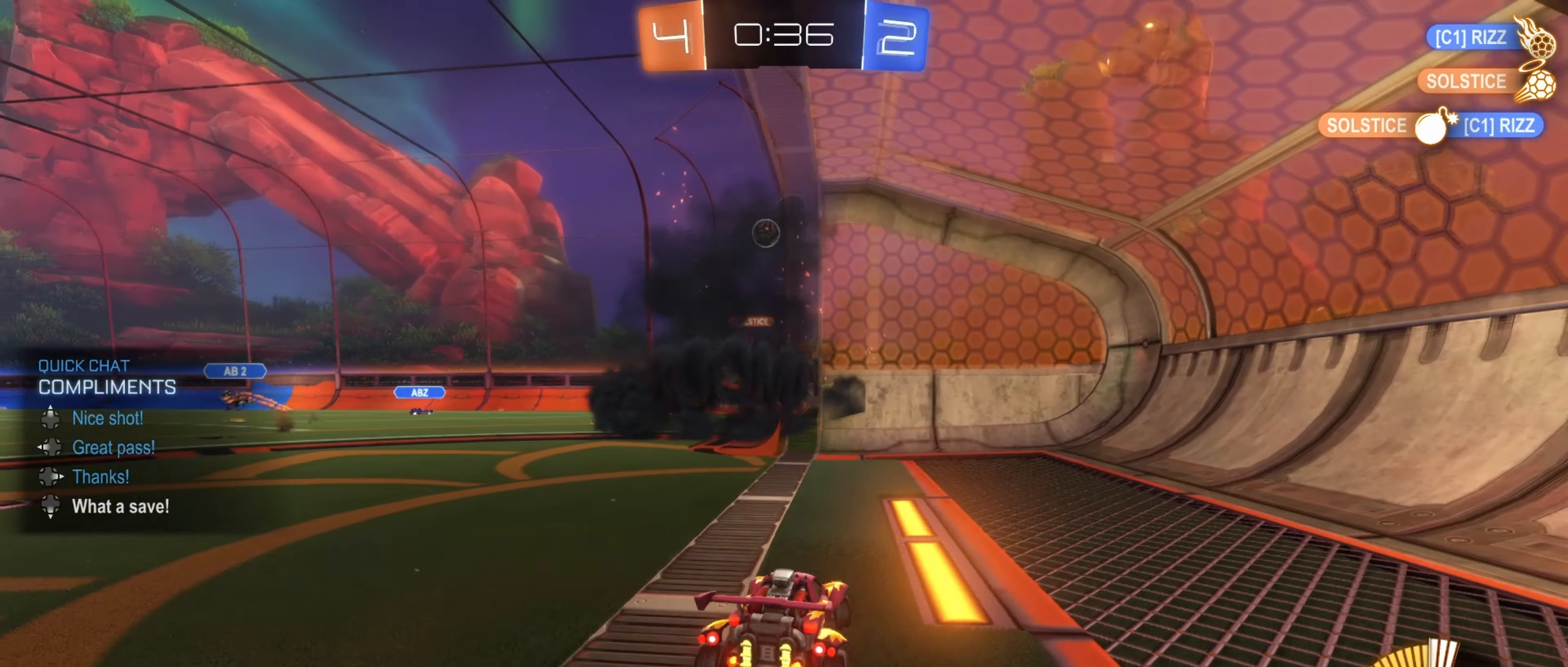
{"buttons": [], "left_stick": "right", "right_stick": "center", "events": [[33, "left_stick", "up-left"], [66, "DPAD_DOWN", "up"], [166, "left_stick", "center"], [416, "left_stick", "right"], [450, "L2", "up"]]}
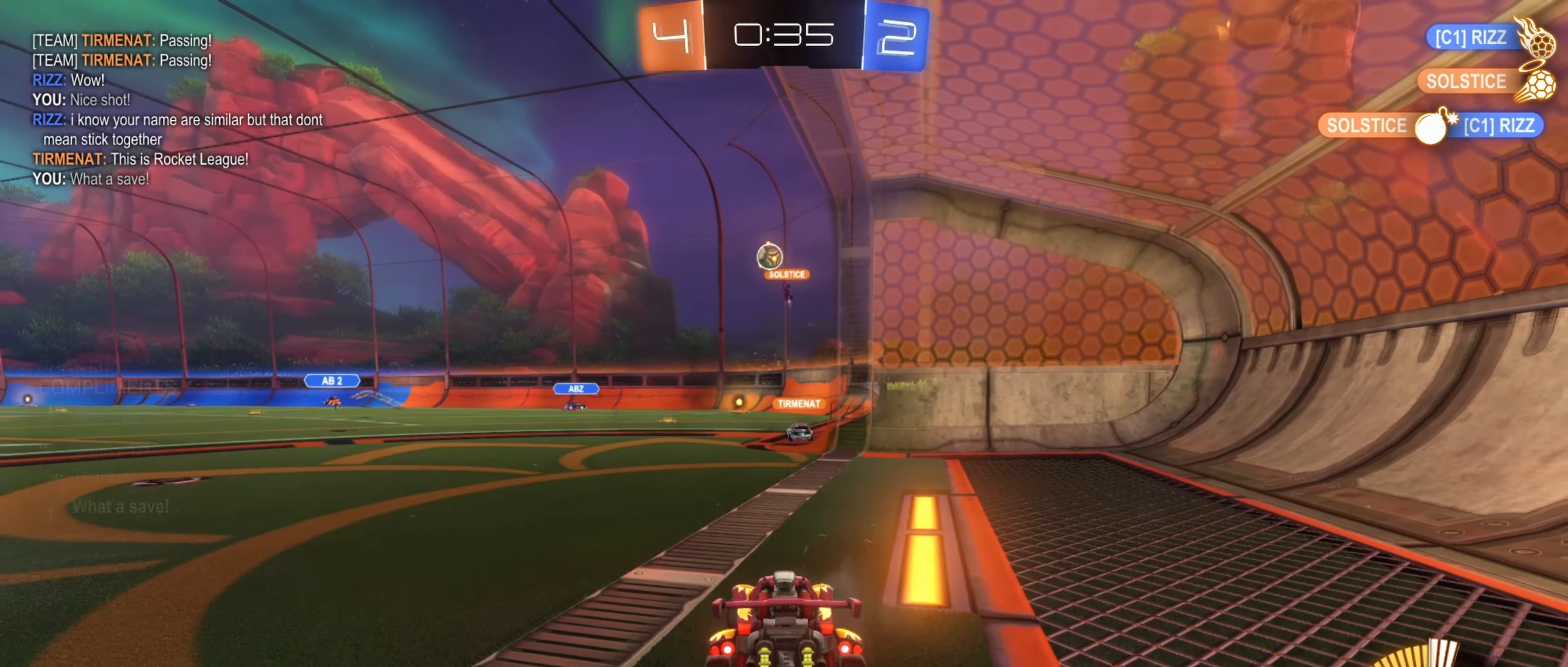
{"buttons": ["R2"], "left_stick": "left", "right_stick": "center", "events": [[16, "left_stick", "center"], [66, "R2", "down"], [300, "left_stick", "left"]]}
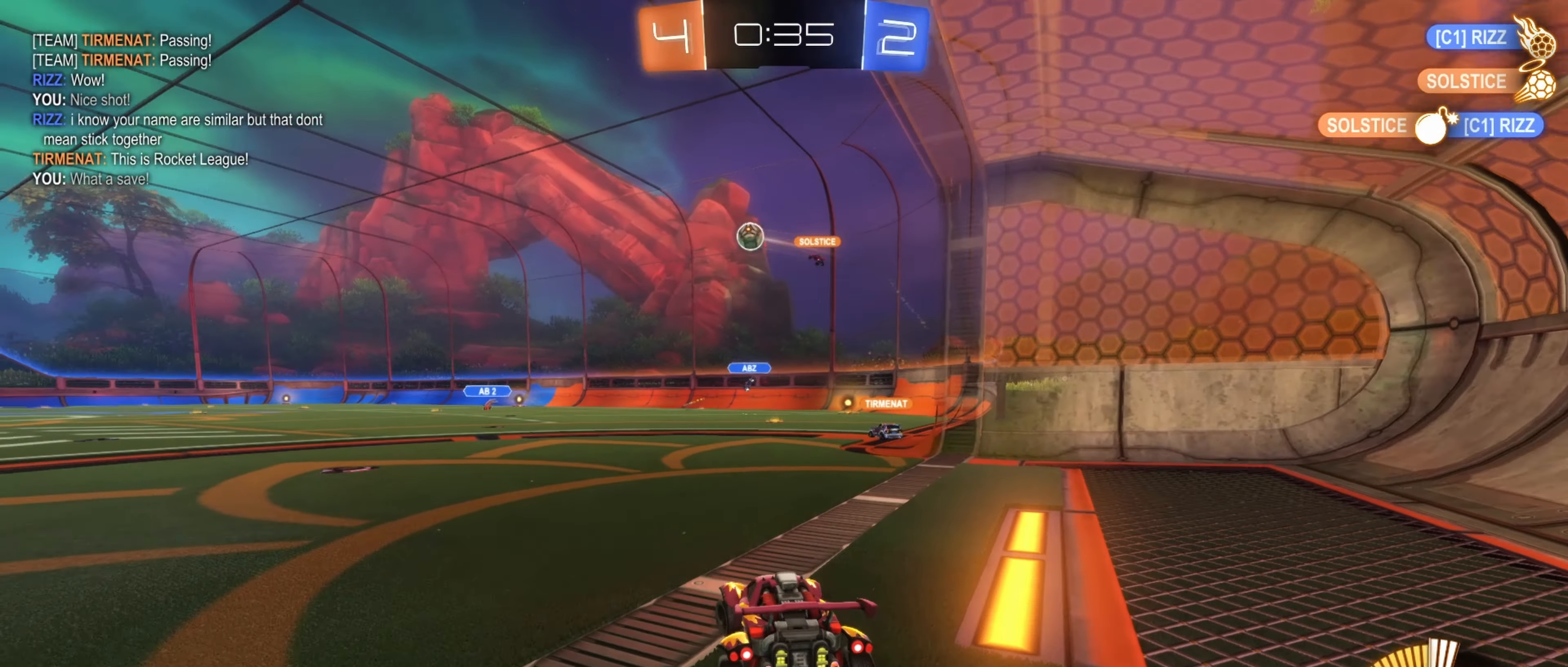
{"buttons": ["B", "R2"], "left_stick": "center", "right_stick": "center", "events": [[183, "B", "down"], [266, "left_stick", "center"]]}
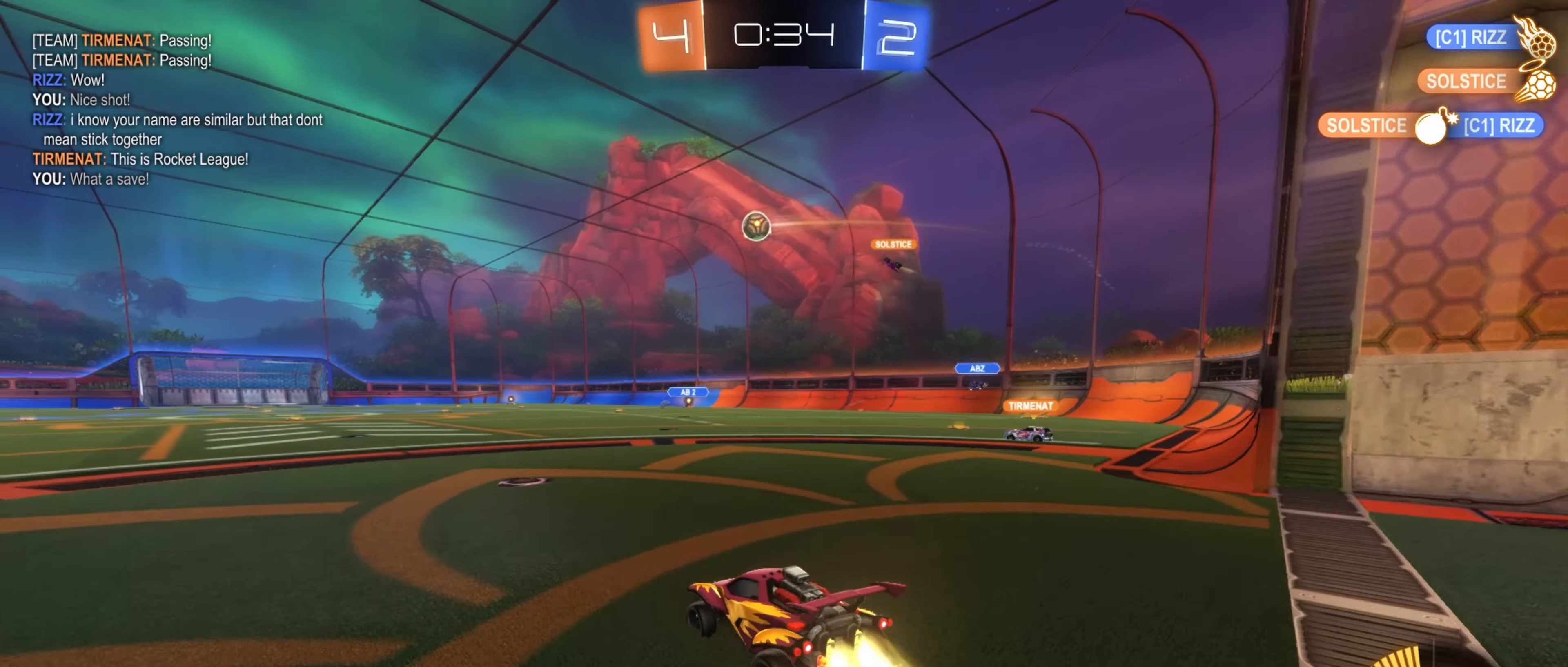
{"buttons": ["A", "B", "L1", "R2"], "left_stick": "up", "right_stick": "center", "events": [[16, "left_stick", "left"], [100, "left_stick", "center"], [333, "left_stick", "up"], [350, "A", "down"], [350, "L1", "down"], [383, "A", "up"], [466, "A", "down"]]}
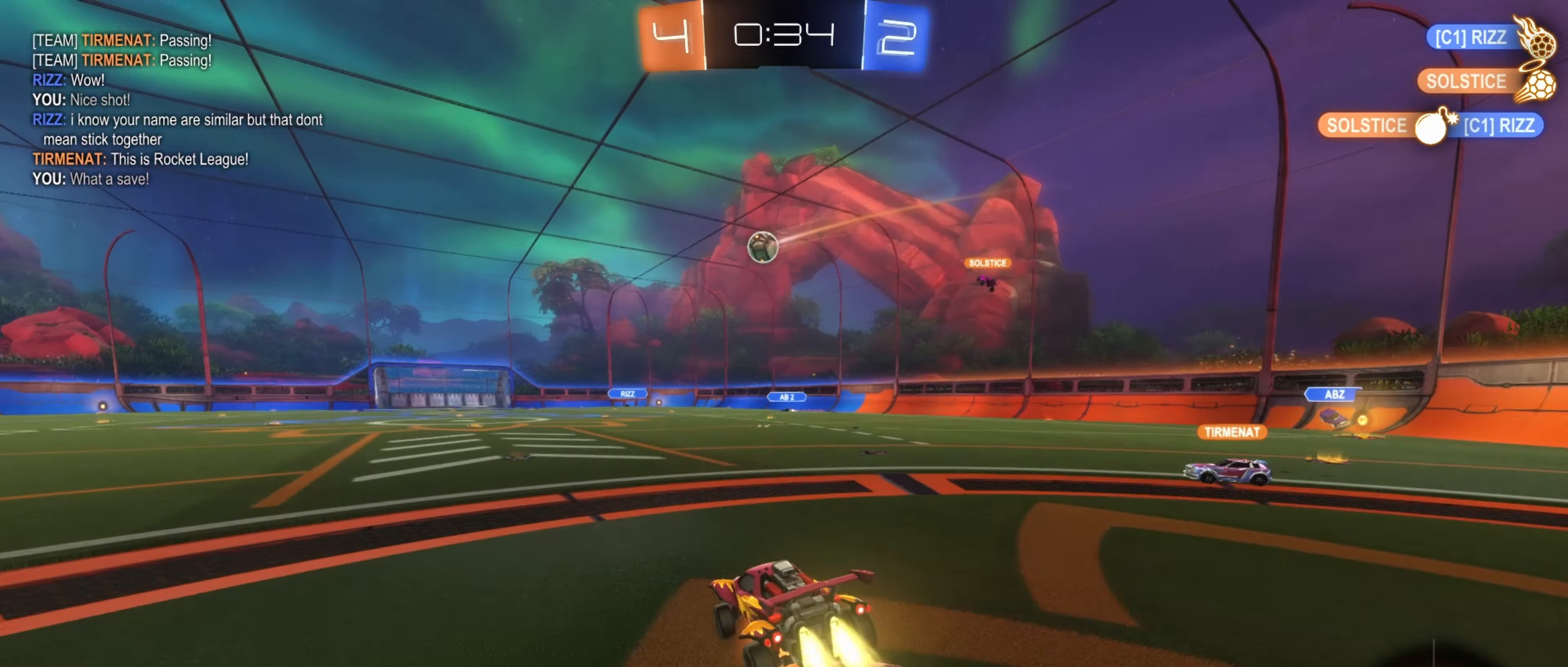
{"buttons": ["L1"], "left_stick": "center", "right_stick": "center", "events": [[16, "L1", "up"], [33, "left_stick", "down"], [100, "A", "up"], [200, "B", "up"], [283, "R2", "up"], [300, "L1", "down"], [433, "left_stick", "center"]]}
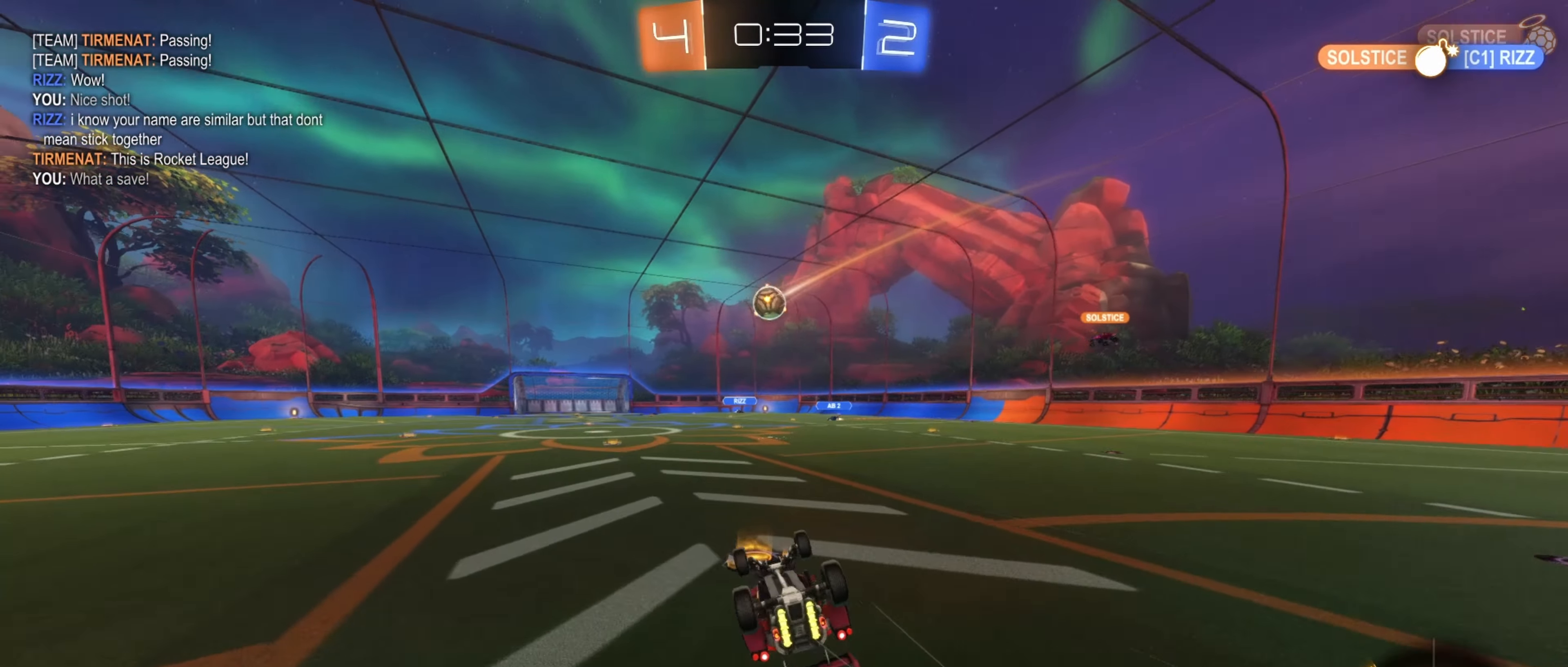
{"buttons": ["R2"], "left_stick": "left", "right_stick": "center", "events": [[33, "left_stick", "down"], [183, "left_stick", "left"], [200, "R2", "down"], [233, "left_stick", "center"], [283, "L1", "up"], [450, "left_stick", "left"]]}
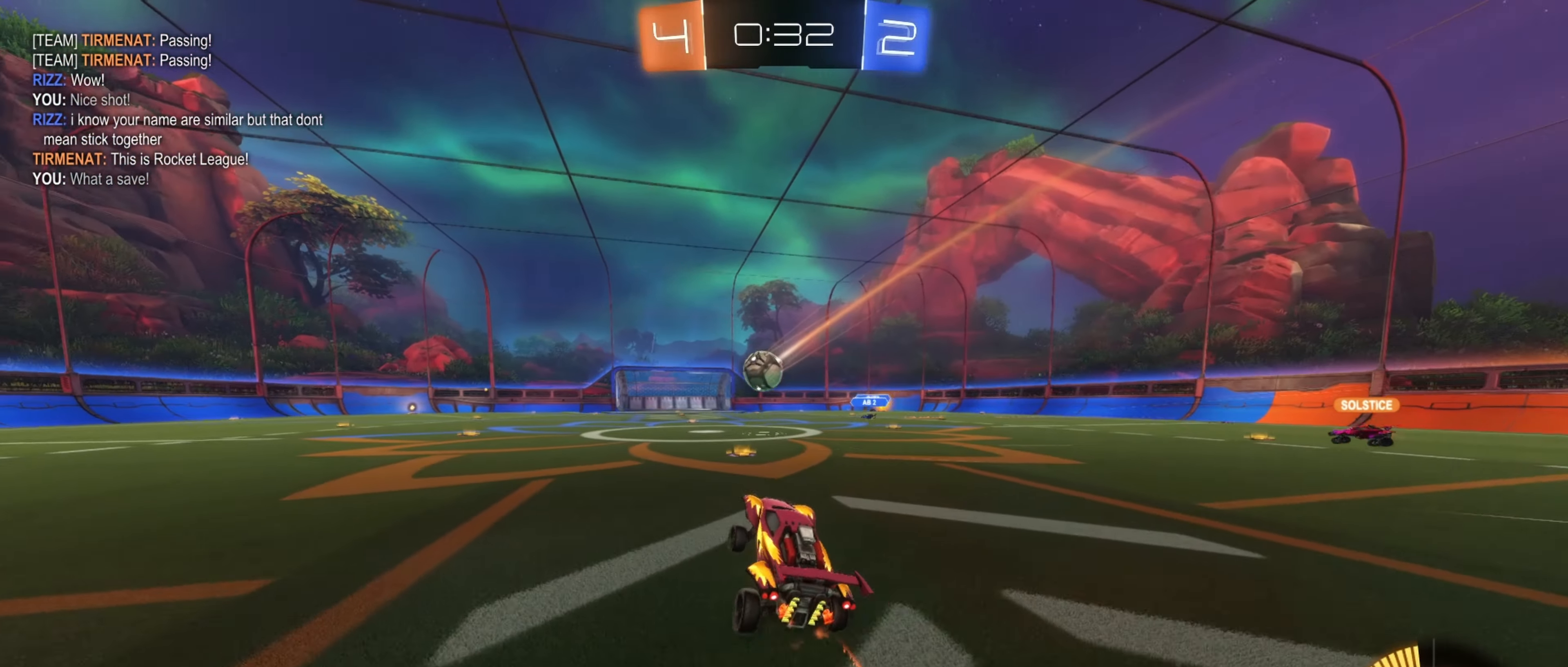
{"buttons": ["R2"], "left_stick": "right", "right_stick": "center", "events": [[433, "left_stick", "right"]]}
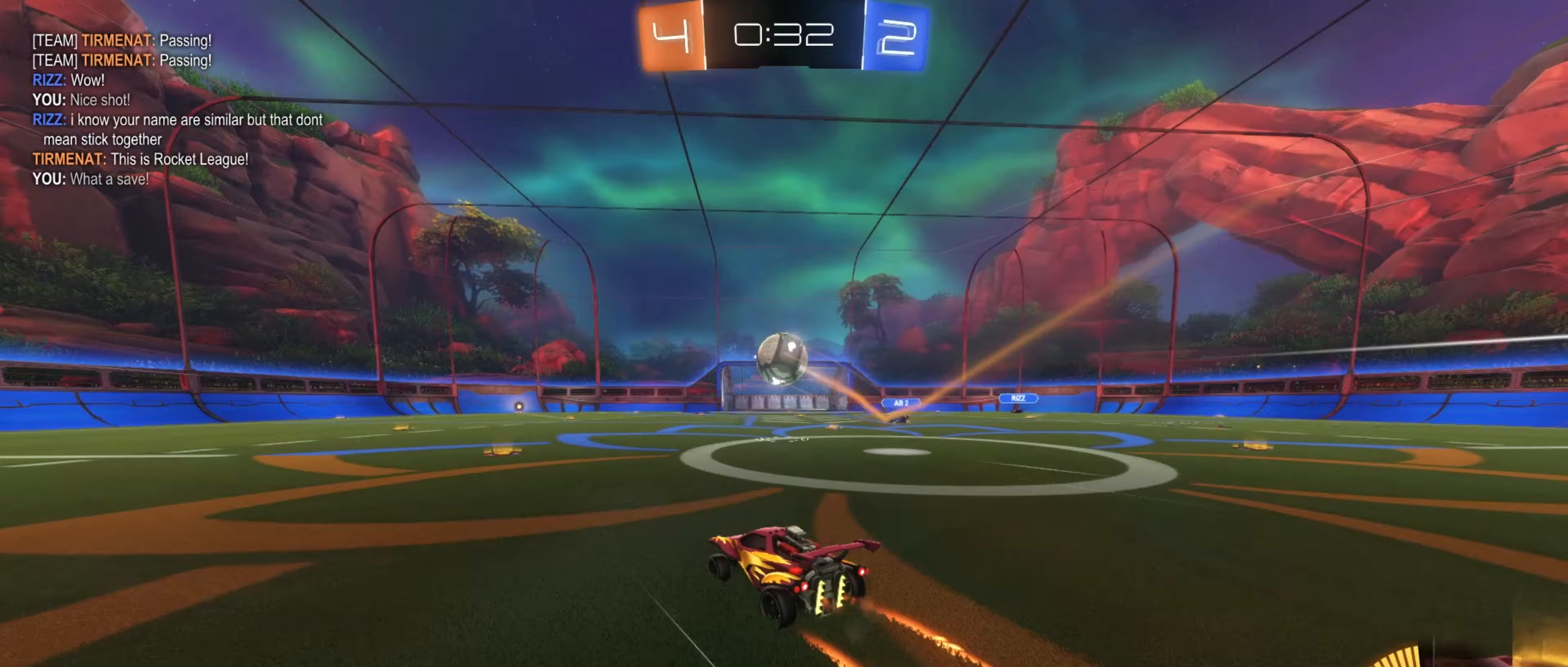
{"buttons": ["R2"], "left_stick": "down", "right_stick": "center", "events": [[100, "left_stick", "center"], [283, "left_stick", "down-left"], [300, "B", "down"], [350, "A", "down"], [400, "left_stick", "down-right"], [450, "A", "up"], [450, "B", "up"], [483, "left_stick", "down"]]}
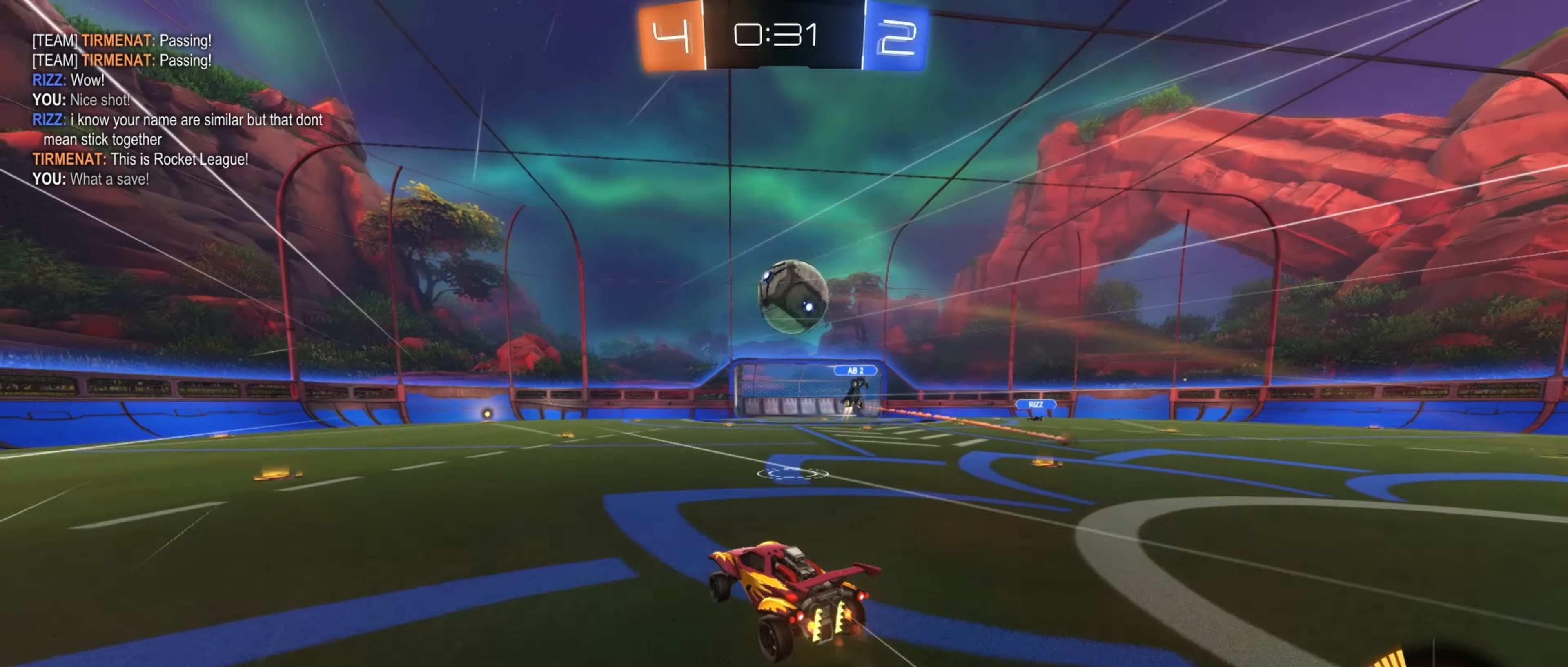
{"buttons": [], "left_stick": "down-left", "right_stick": "center", "events": [[17, "left_stick", "down-left"], [100, "left_stick", "left"], [183, "A", "down"], [267, "left_stick", "down-left"], [317, "A", "up"], [433, "R2", "up"]]}
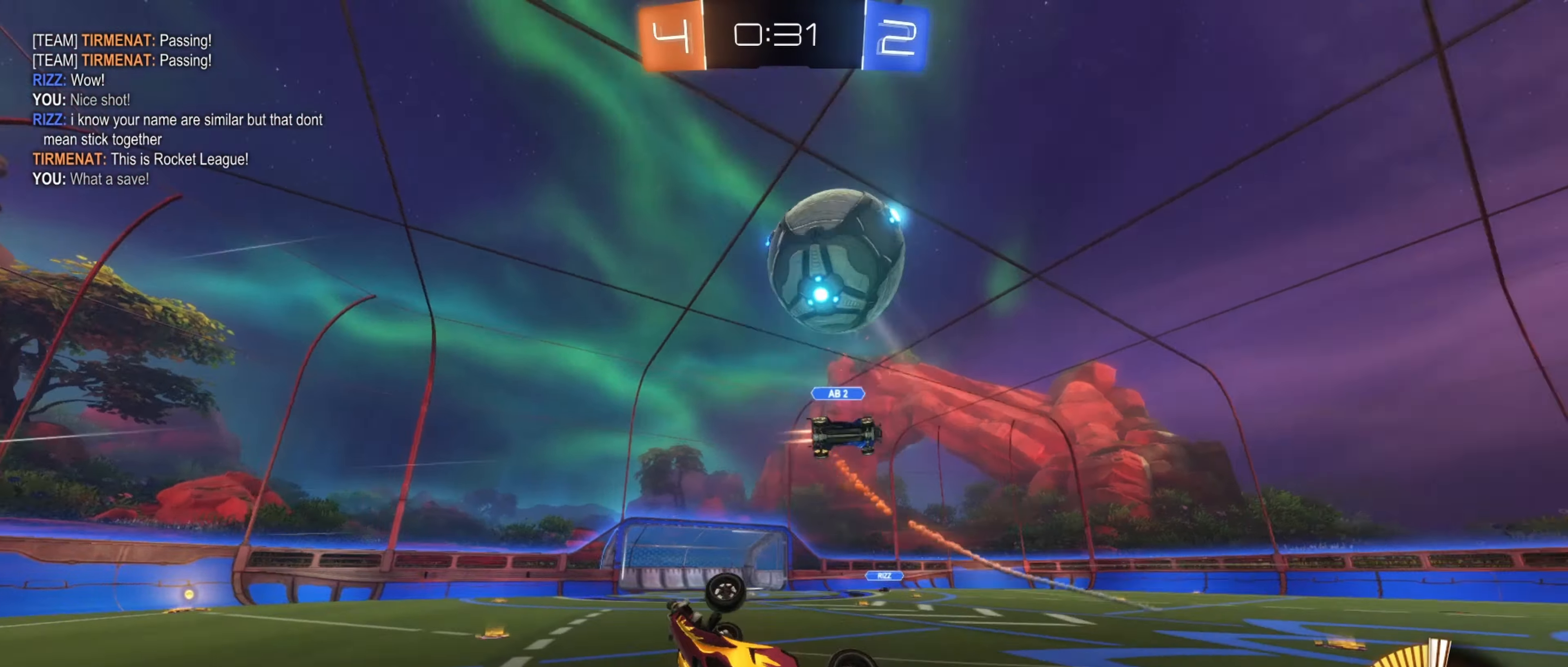
{"buttons": [], "left_stick": "center", "right_stick": "center", "events": [[100, "left_stick", "down"], [117, "R2", "down"], [200, "left_stick", "center"], [217, "R2", "up"], [233, "L1", "down"], [267, "left_stick", "up"], [417, "L1", "up"], [433, "left_stick", "center"]]}
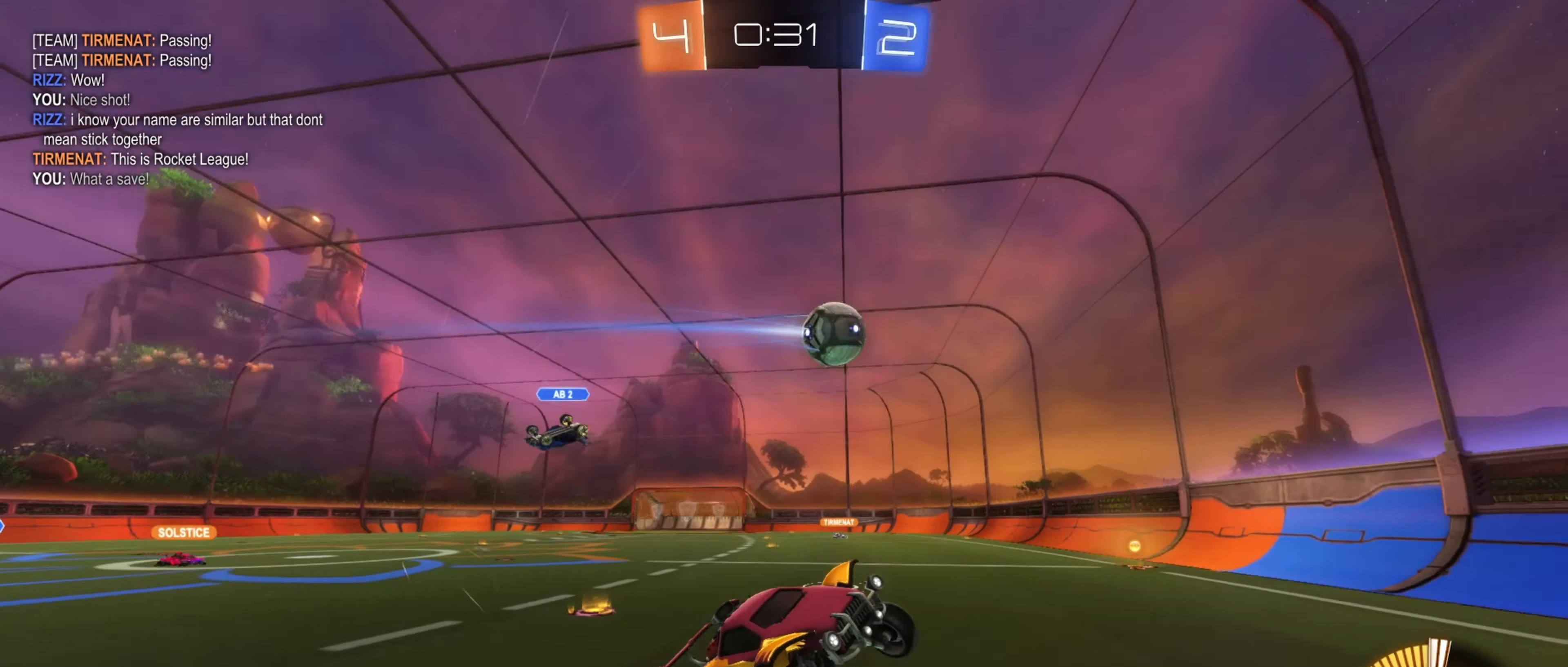
{"buttons": ["R2"], "left_stick": "right", "right_stick": "center", "events": [[17, "R2", "down"], [100, "left_stick", "left"], [450, "left_stick", "right"]]}